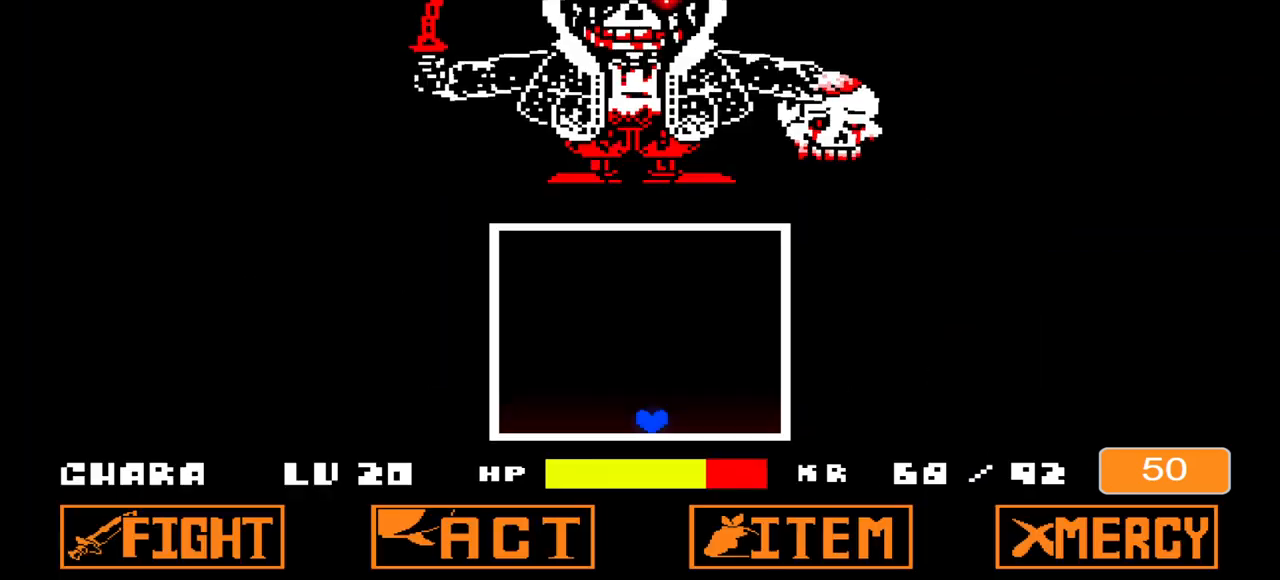
Gameplay with keyboard; each line is a JSON object with the keys held at the frame after it. "events" lists presses ("down") and releases ("up") of "c", "down", "e", "left", "right", "up", "v" and "x" between this image and that frame as [ms after this image, input, new state], when the widget could be followed in between. No other keys are recorded. Mouse input is not recorded.
{"keys": ["up"], "events": [[267, "up", "down"]]}
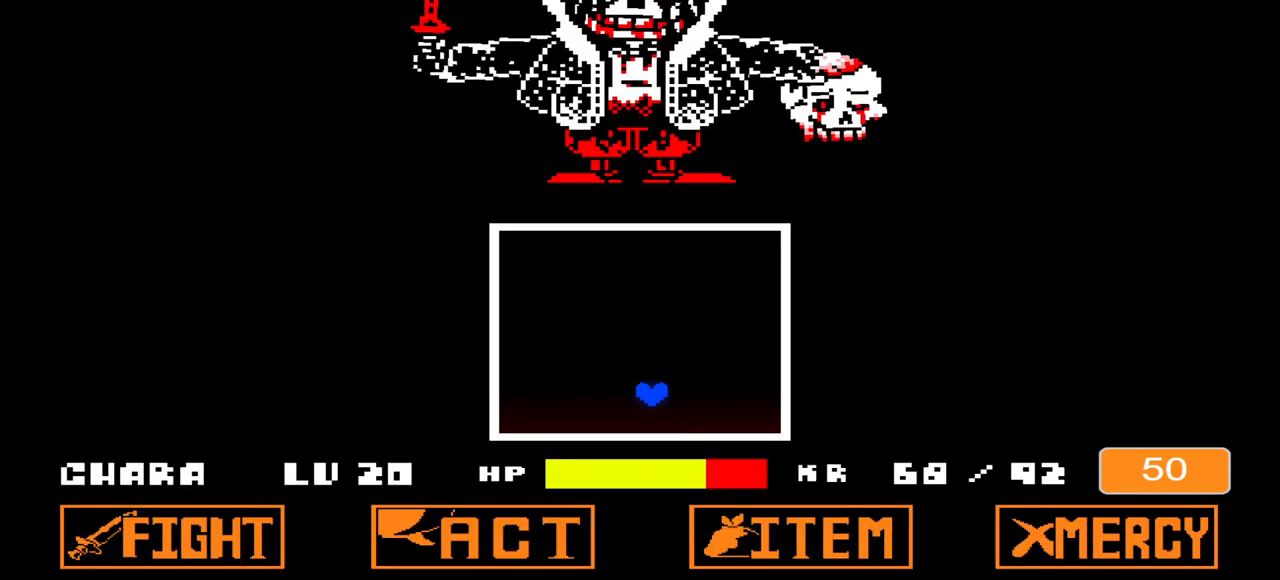
{"keys": ["c", "left"], "events": [[200, "up", "up"], [433, "c", "down"], [433, "left", "down"]]}
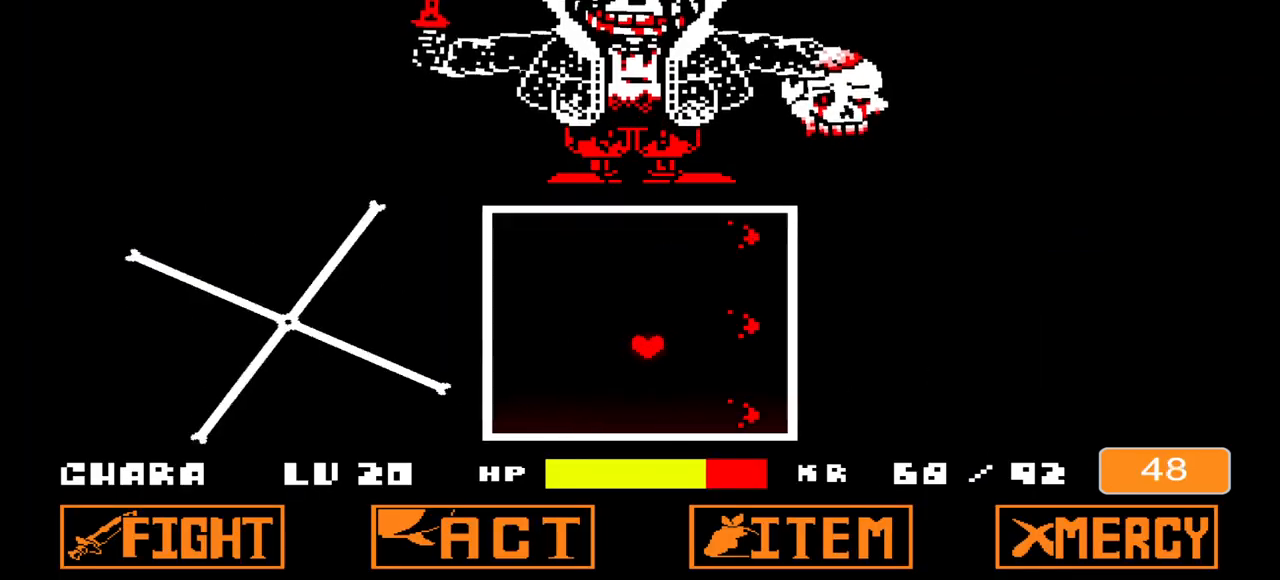
{"keys": ["c", "down", "right"], "events": [[133, "up", "down"], [200, "left", "up"], [200, "right", "down"], [200, "up", "up"], [367, "down", "down"]]}
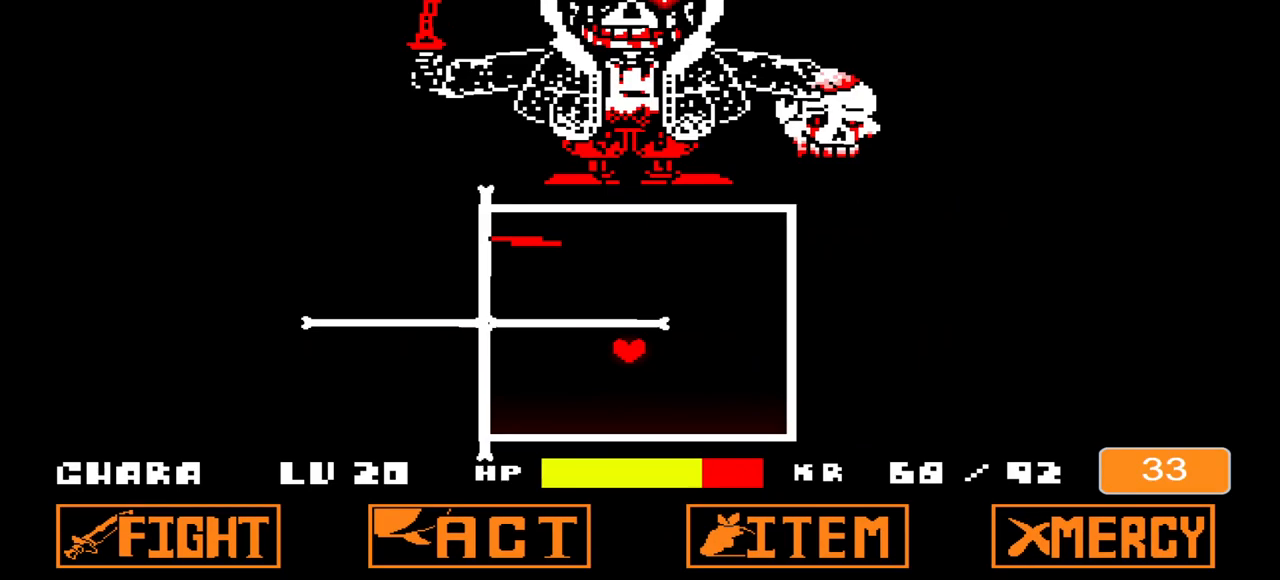
{"keys": ["left"], "events": [[133, "left", "down"], [167, "right", "up"], [367, "c", "up"], [400, "down", "up"]]}
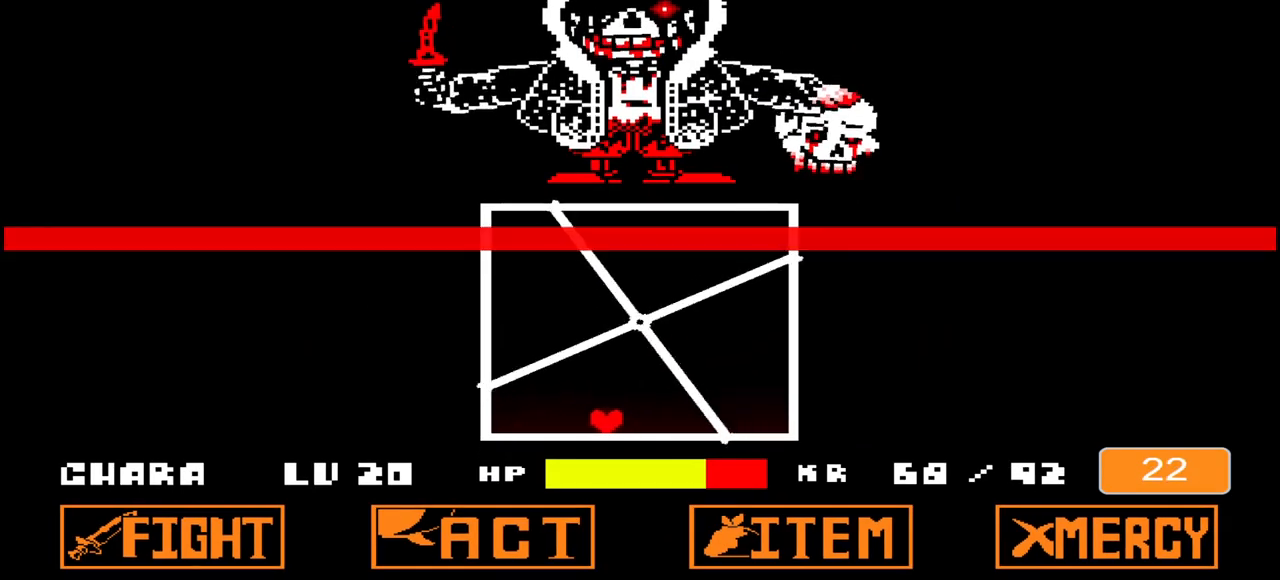
{"keys": ["left", "up"], "events": [[233, "up", "down"]]}
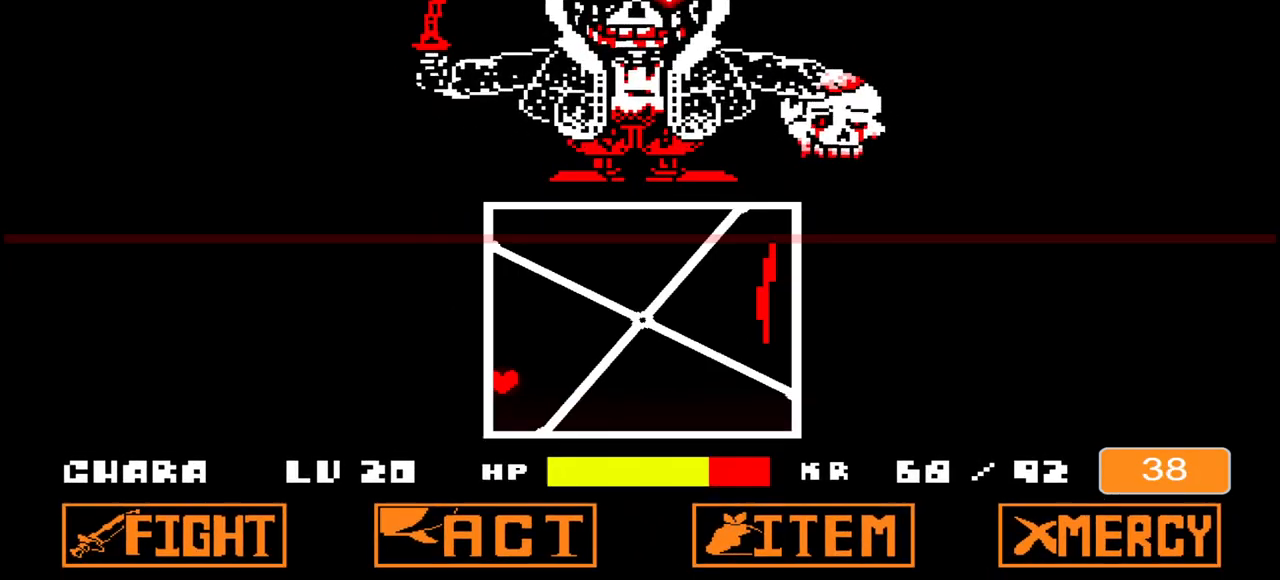
{"keys": ["right", "up"], "events": [[67, "left", "up"], [433, "right", "down"]]}
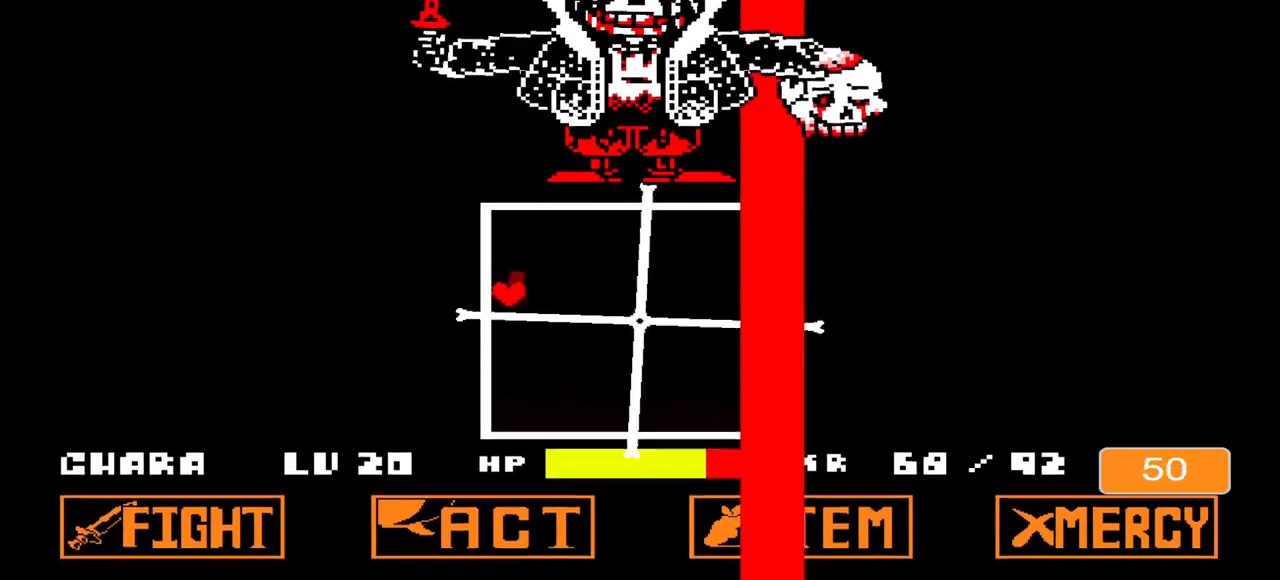
{"keys": ["down", "right"], "events": [[367, "up", "up"], [500, "down", "down"]]}
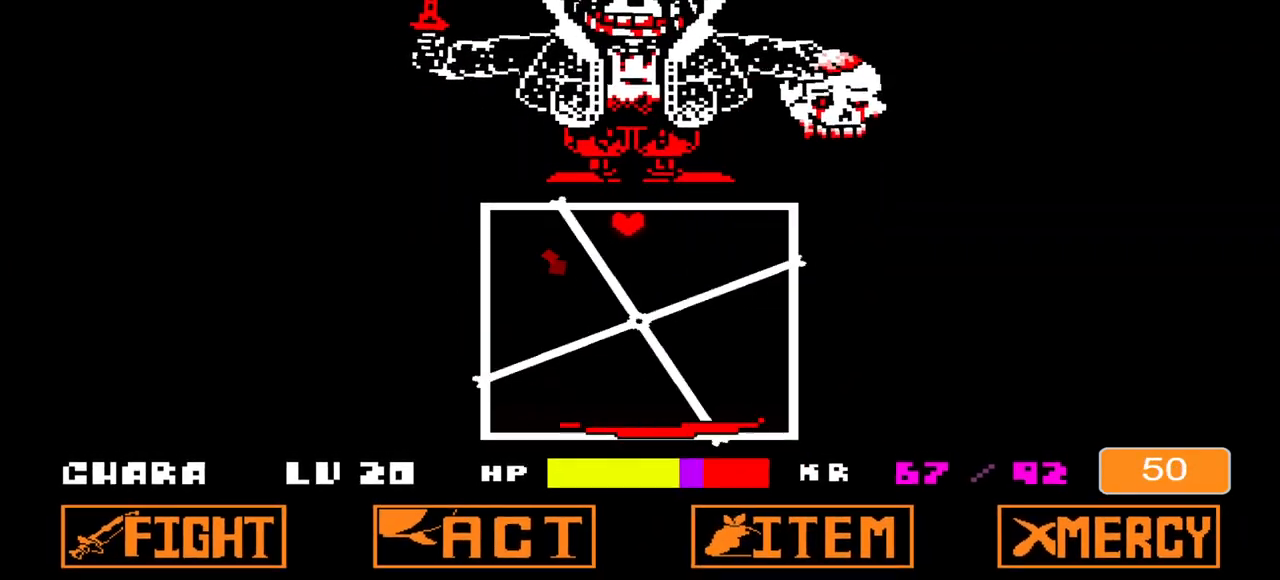
{"keys": ["down", "right"], "events": []}
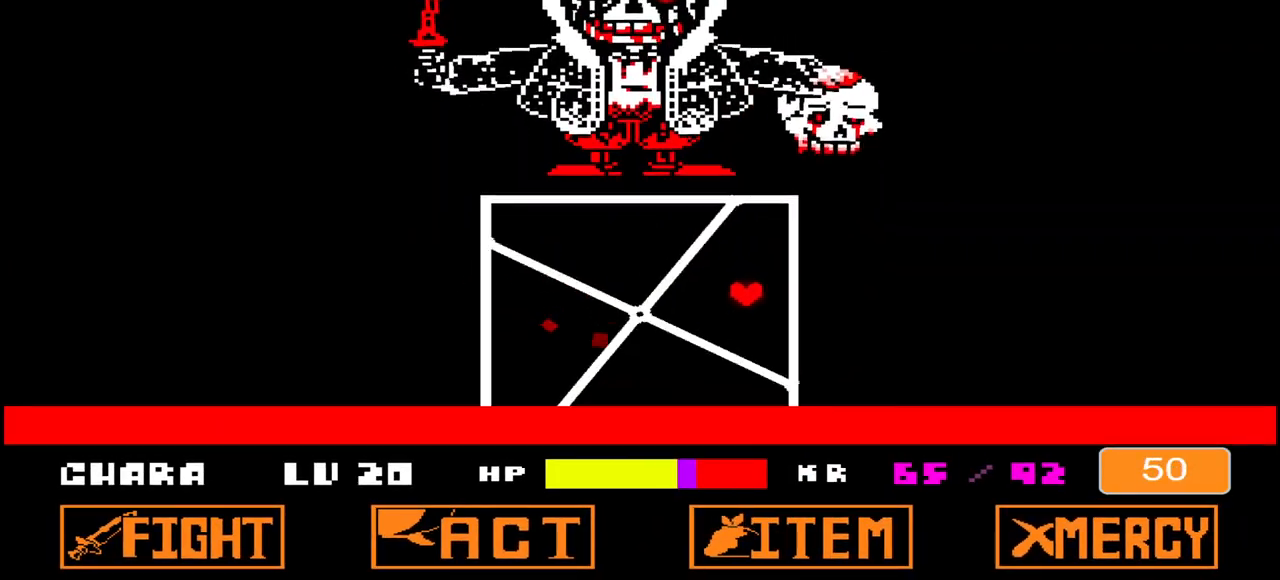
{"keys": ["down", "left"], "events": [[67, "right", "up"], [200, "left", "down"]]}
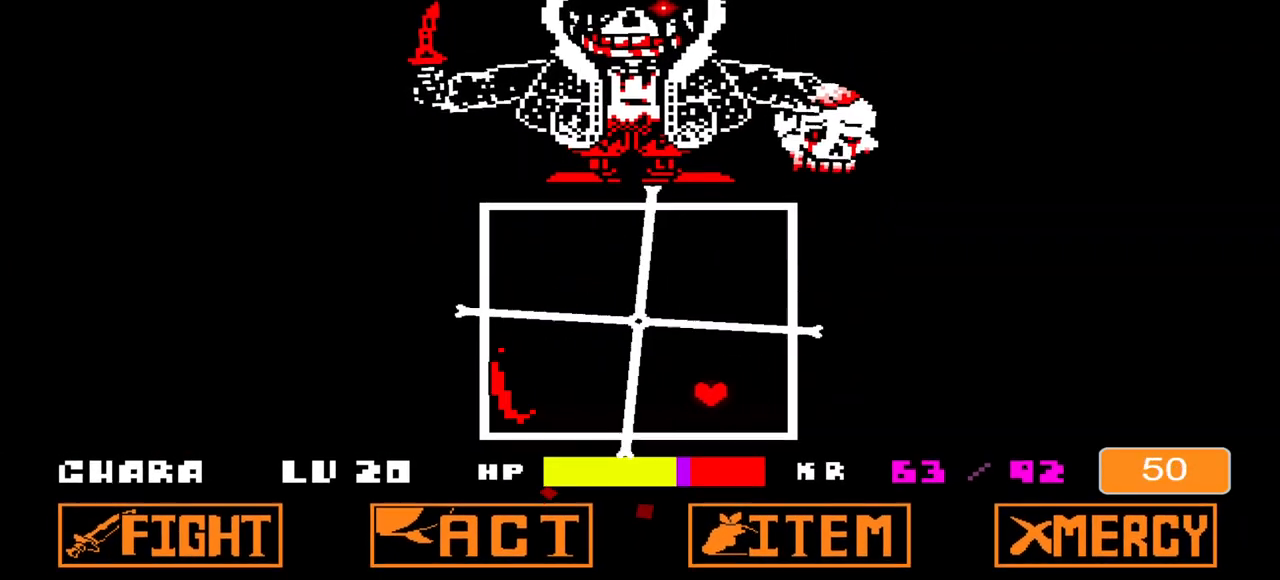
{"keys": ["left"], "events": [[200, "down", "up"], [300, "left", "up"], [400, "left", "down"]]}
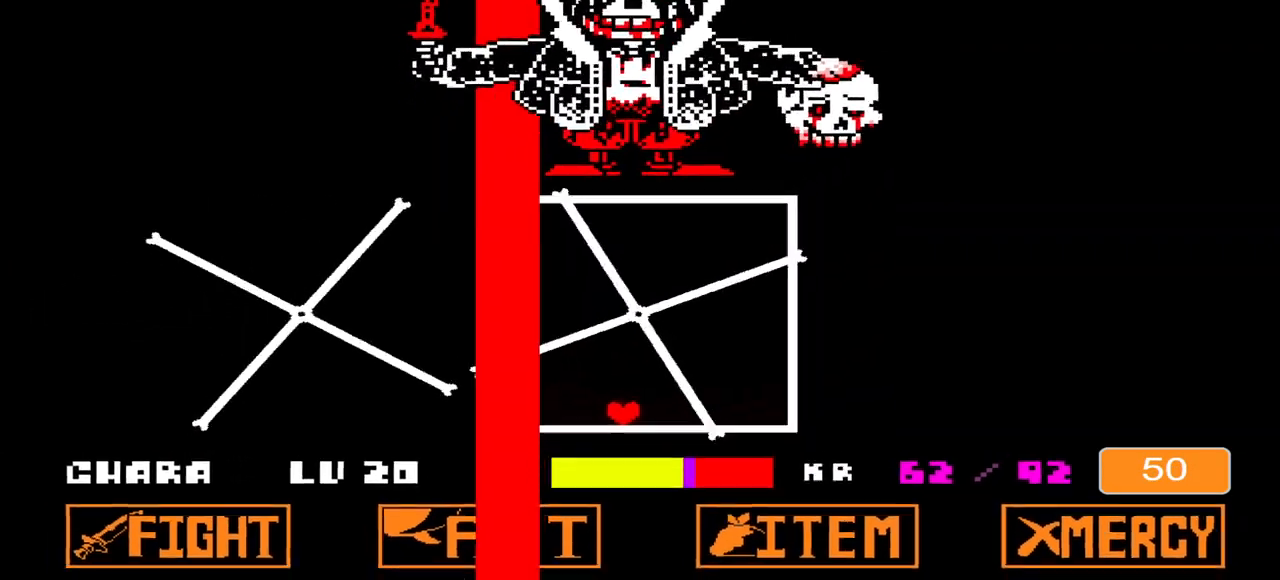
{"keys": [], "events": [[400, "left", "up"]]}
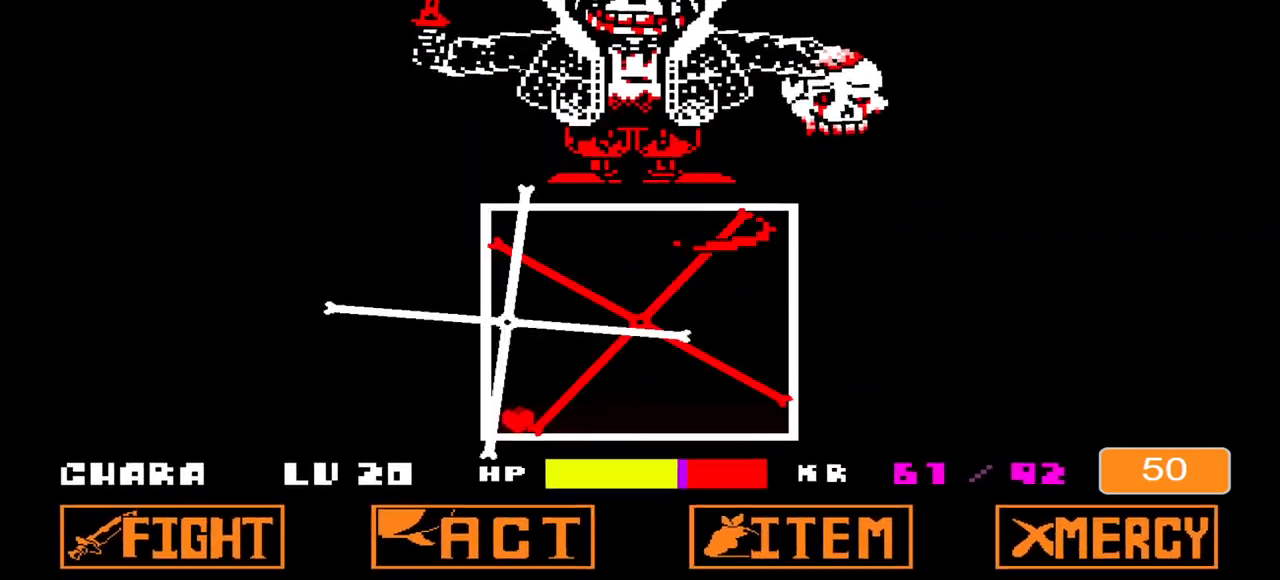
{"keys": ["c"], "events": [[33, "c", "down"]]}
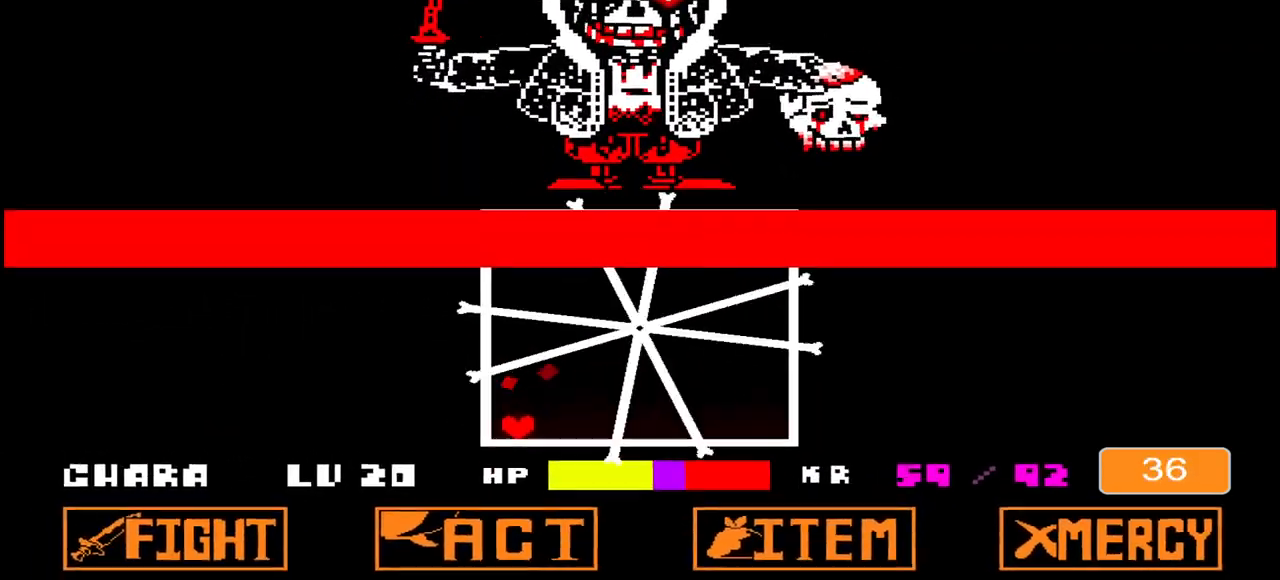
{"keys": ["c"], "events": [[100, "right", "down"], [367, "left", "down"], [367, "right", "up"], [500, "left", "up"]]}
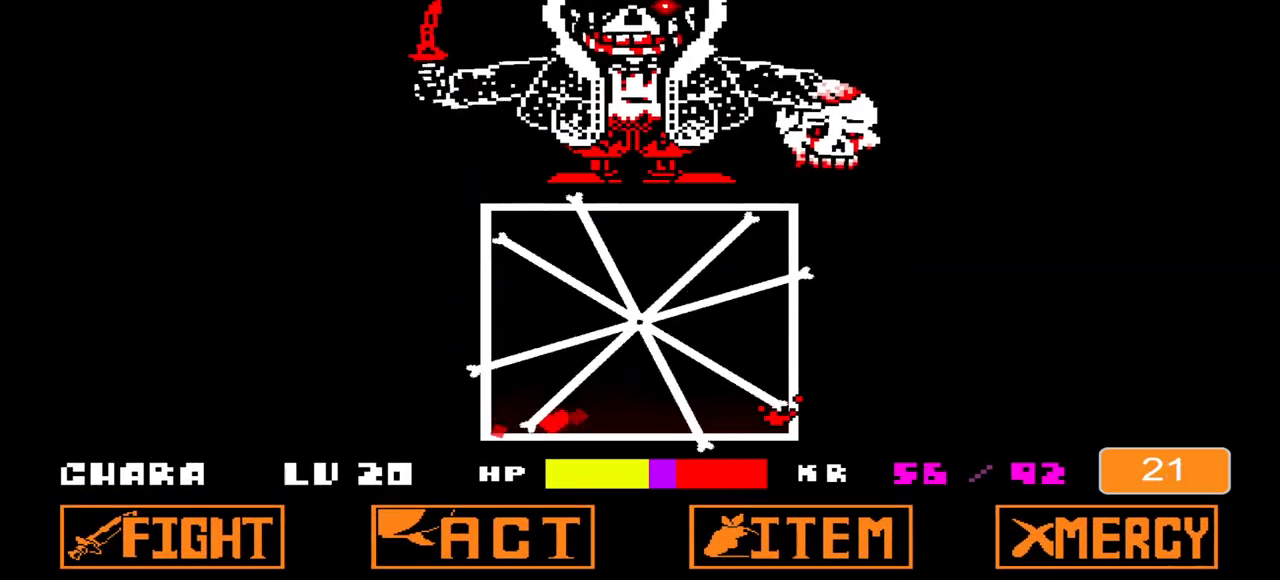
{"keys": ["left", "up"], "events": [[200, "left", "down"], [200, "up", "down"], [233, "c", "up"]]}
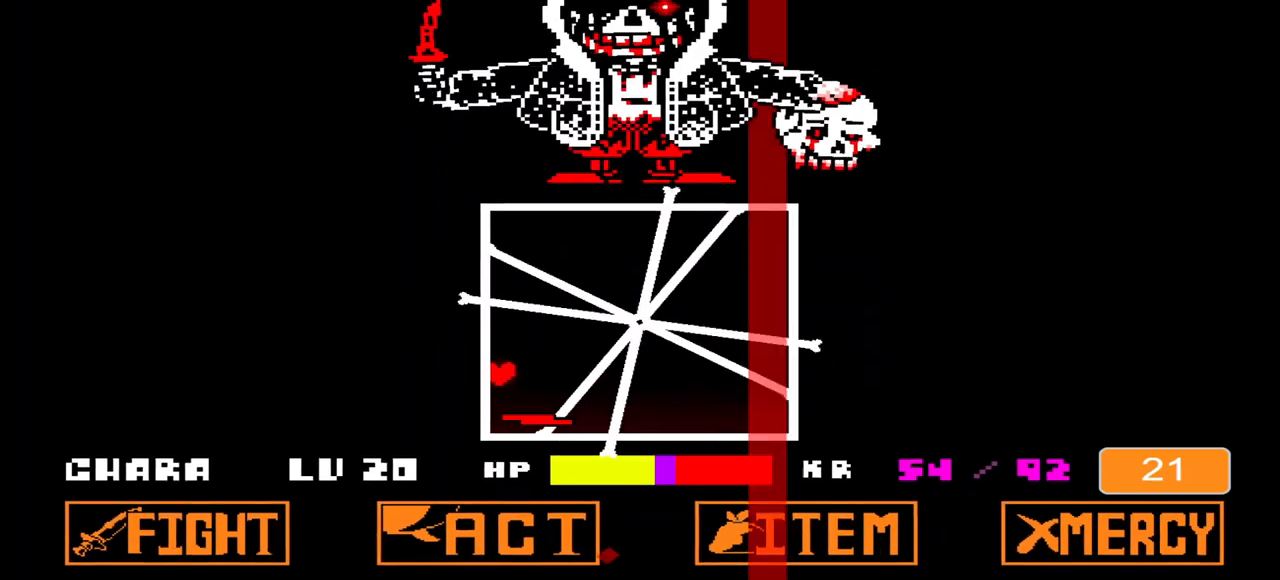
{"keys": ["right", "up"], "events": [[33, "left", "up"], [467, "right", "down"]]}
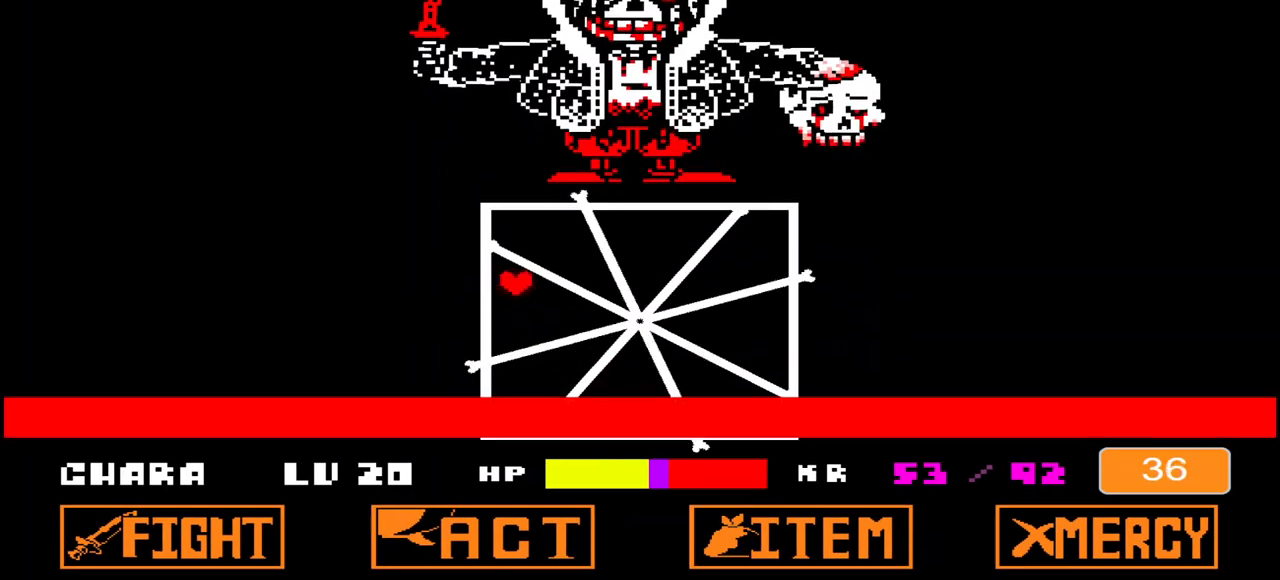
{"keys": ["c", "right", "up"], "events": [[33, "right", "up"], [167, "right", "down"], [267, "c", "down"]]}
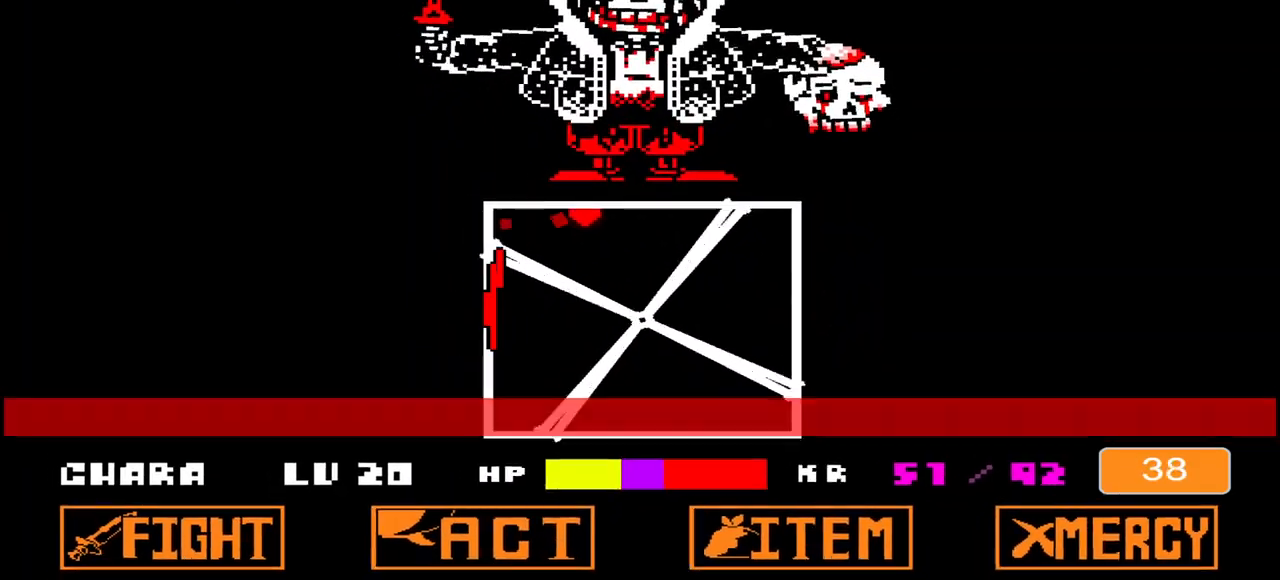
{"keys": ["c", "right"], "events": [[200, "c", "up"], [200, "up", "up"], [233, "right", "up"], [333, "c", "down"], [367, "right", "down"]]}
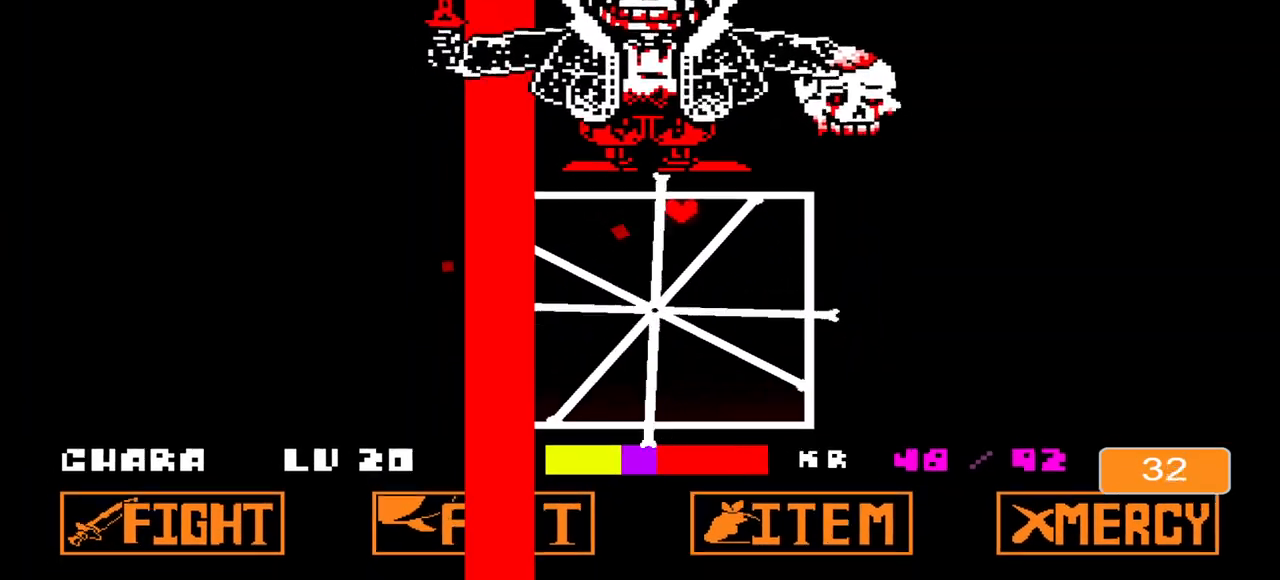
{"keys": [], "events": [[33, "right", "up"], [233, "left", "down"], [300, "left", "up"], [400, "c", "up"]]}
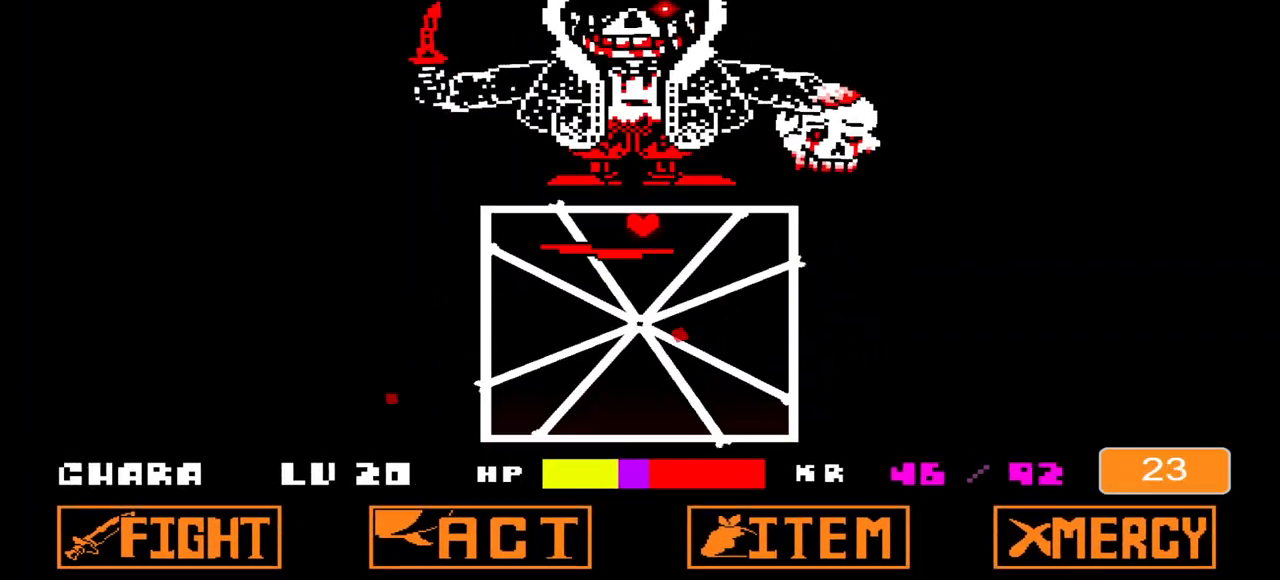
{"keys": ["c", "left"], "events": [[133, "c", "down"], [367, "left", "down"]]}
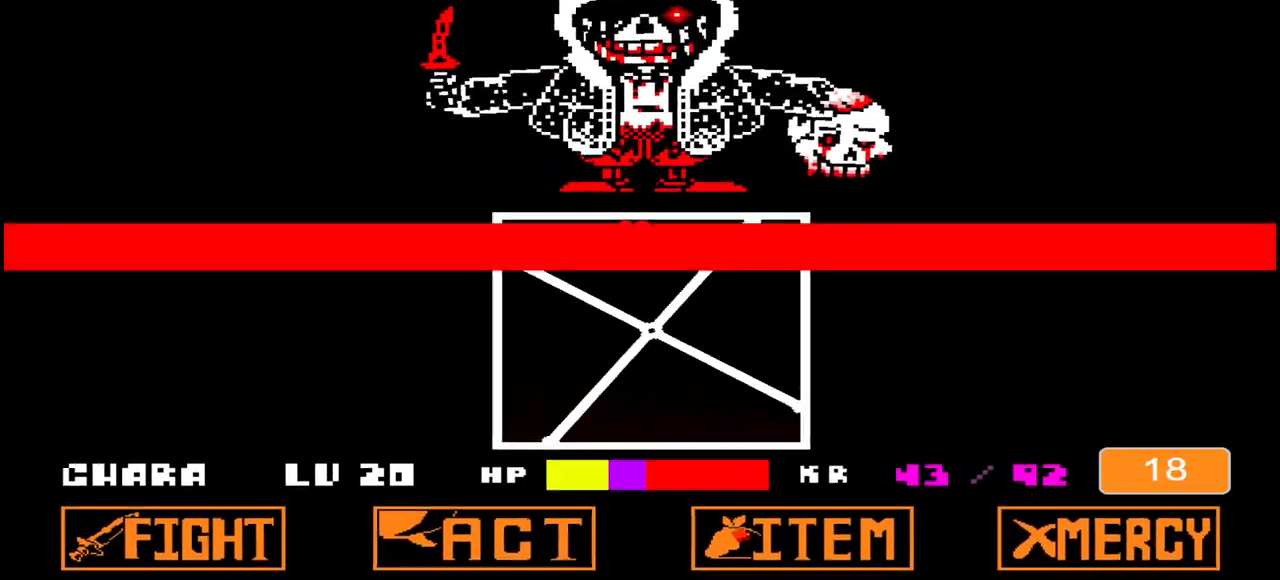
{"keys": ["c", "left"], "events": [[67, "left", "up"], [400, "left", "down"]]}
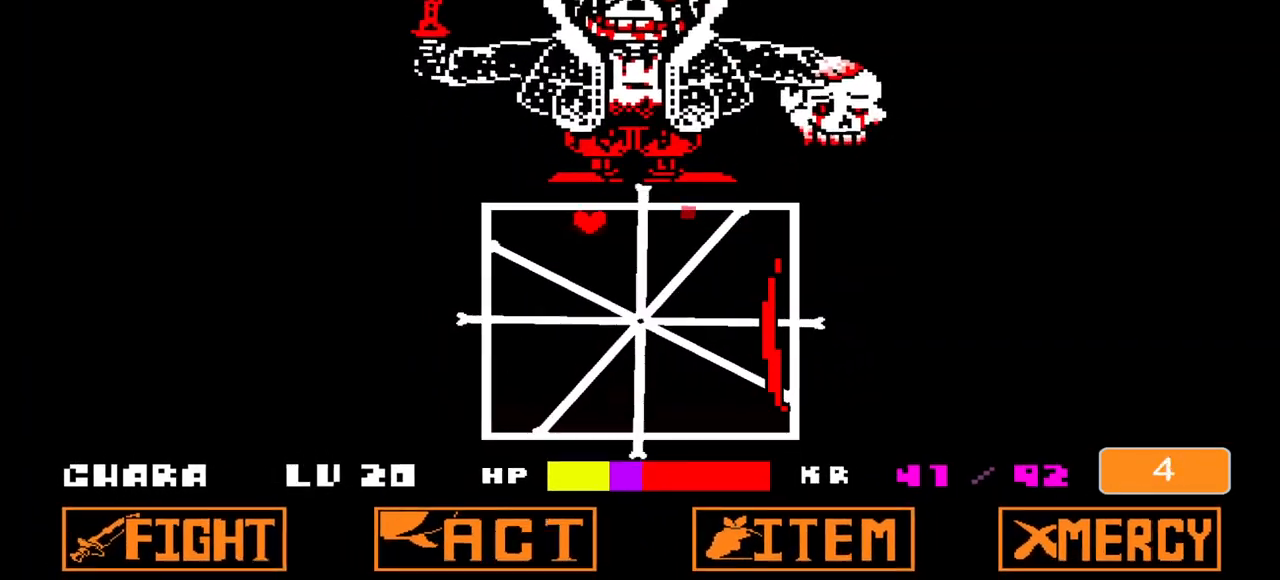
{"keys": ["right"], "events": [[67, "left", "up"], [167, "c", "up"], [167, "right", "down"]]}
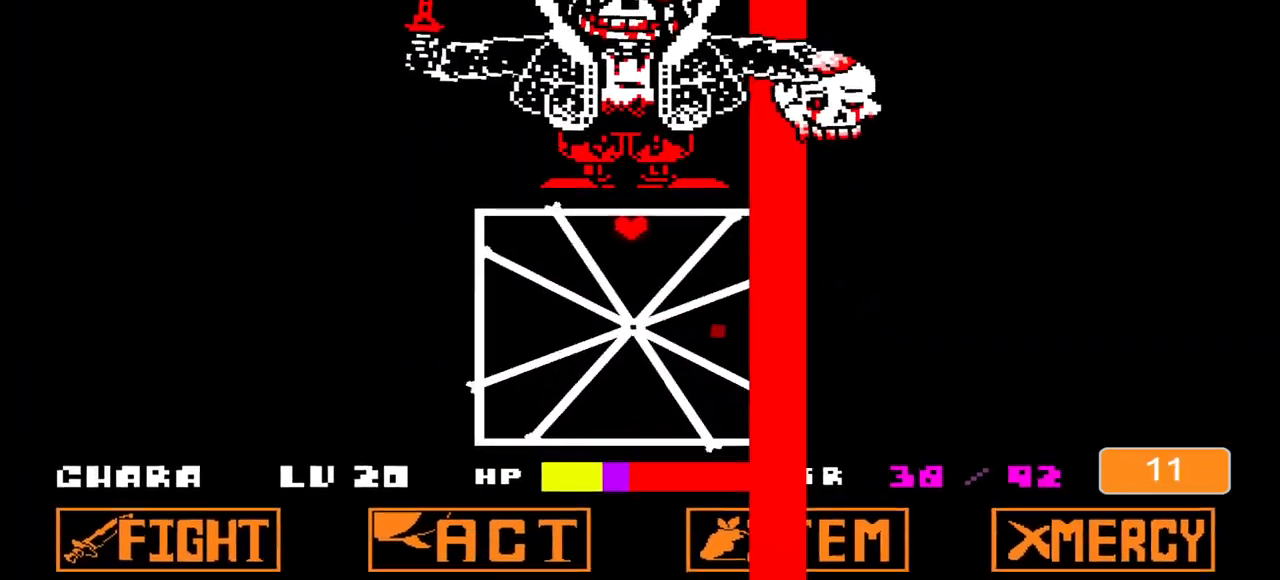
{"keys": ["right"], "events": [[33, "right", "up"], [100, "c", "down"], [100, "left", "down"], [333, "left", "up"], [367, "c", "up"], [467, "right", "down"]]}
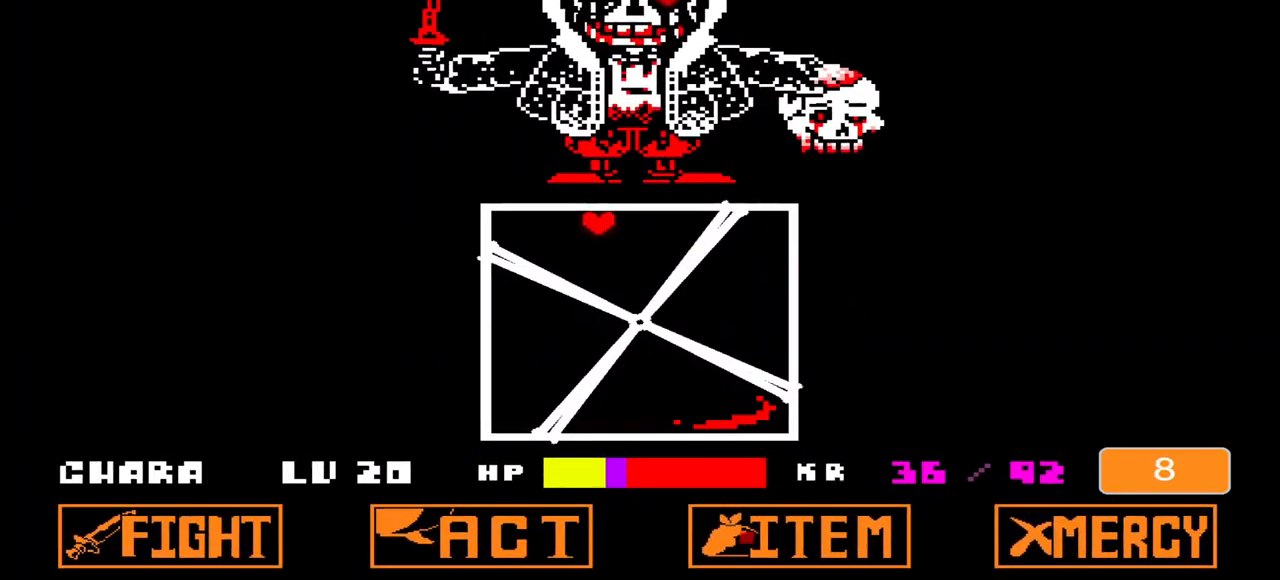
{"keys": [], "events": [[200, "right", "up"]]}
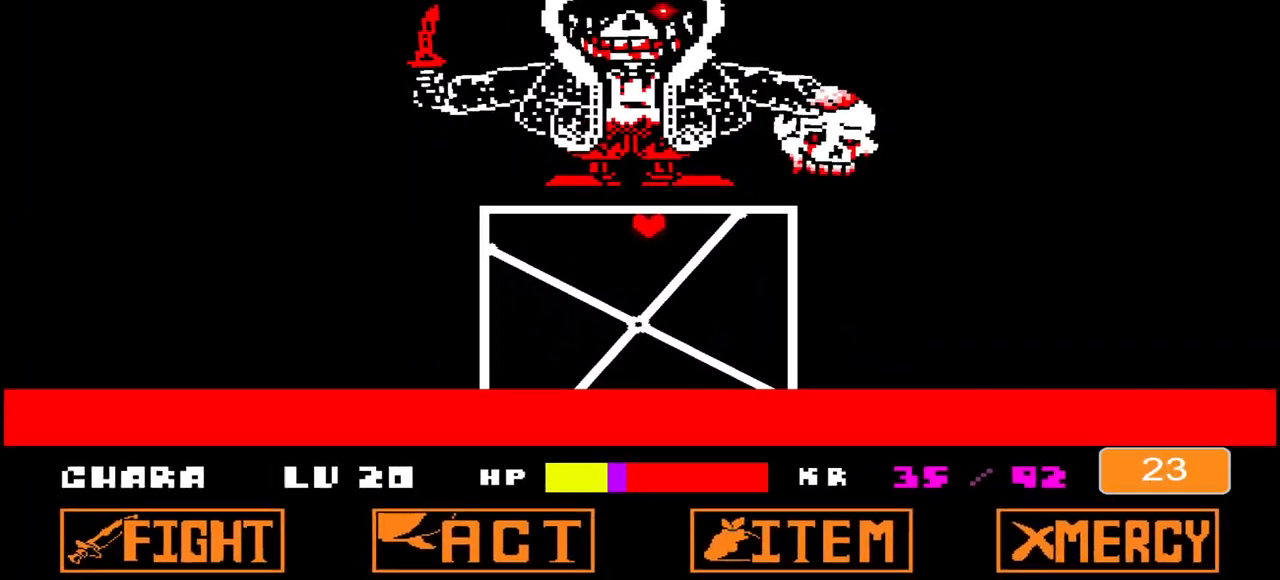
{"keys": [], "events": []}
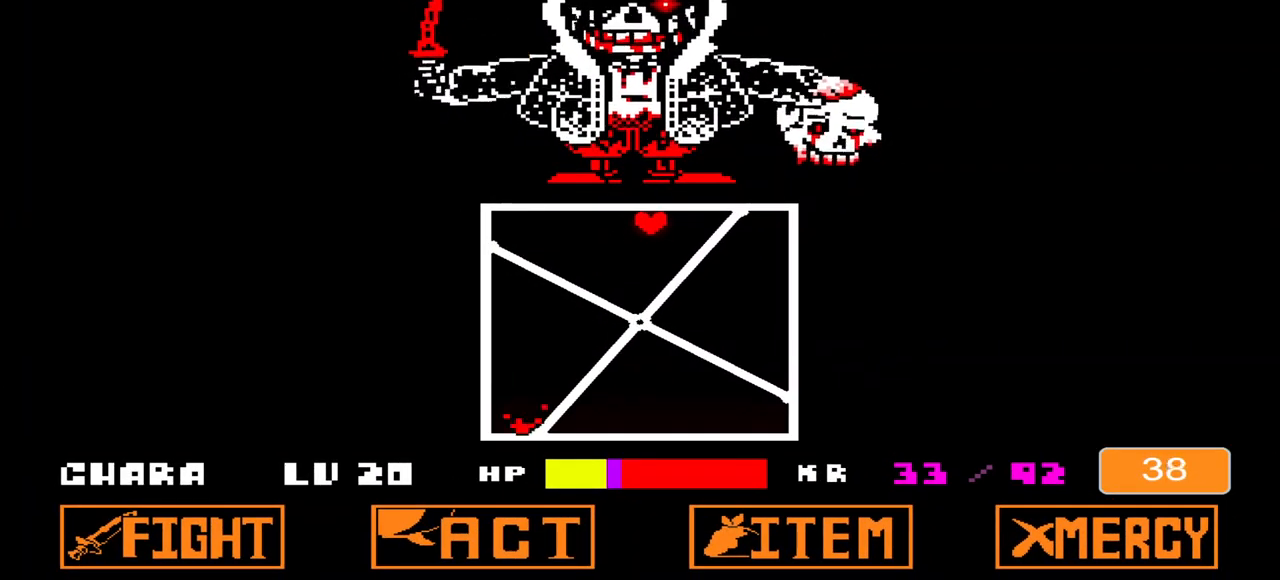
{"keys": [], "events": [[167, "left", "down"], [233, "left", "up"]]}
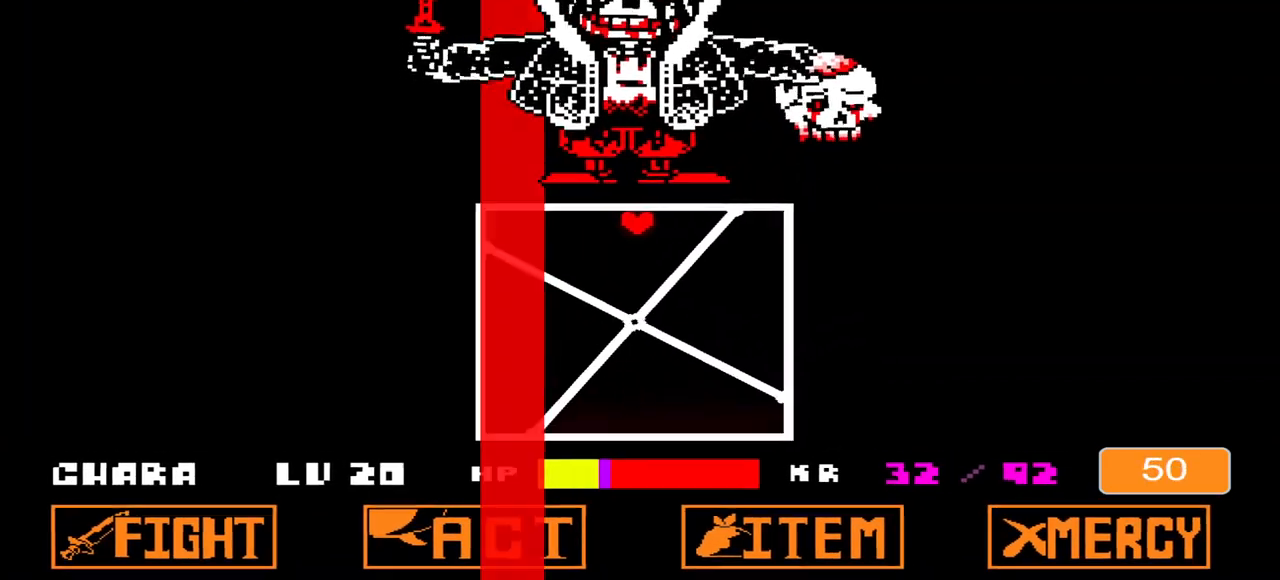
{"keys": [], "events": []}
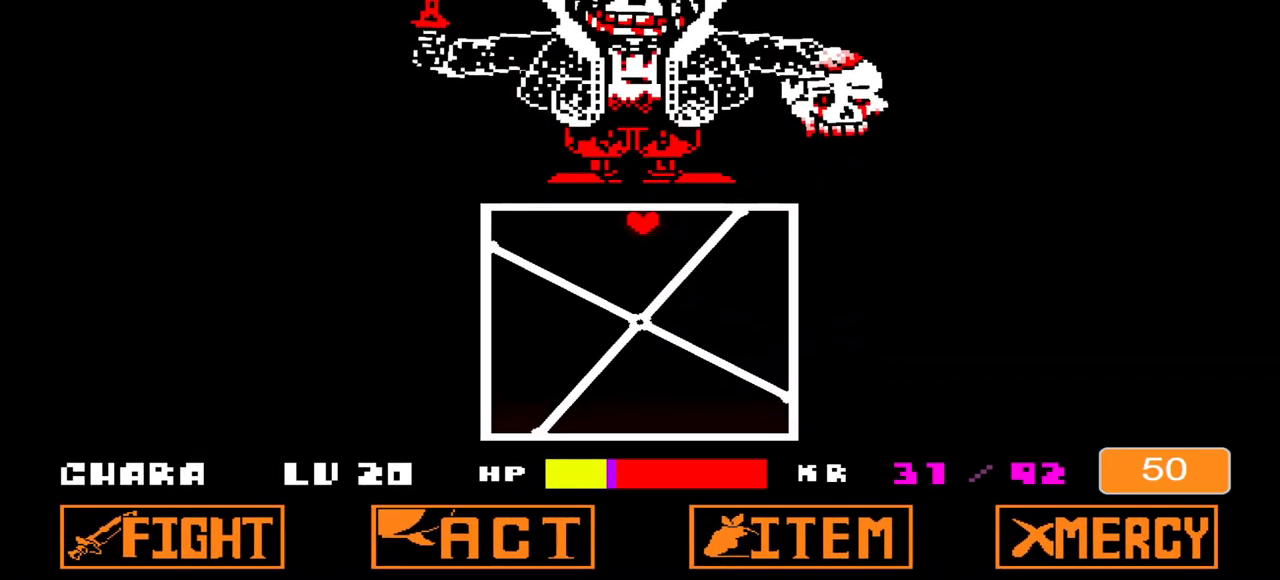
{"keys": ["c", "down", "left"], "events": [[400, "down", "down"], [400, "left", "down"], [500, "c", "down"]]}
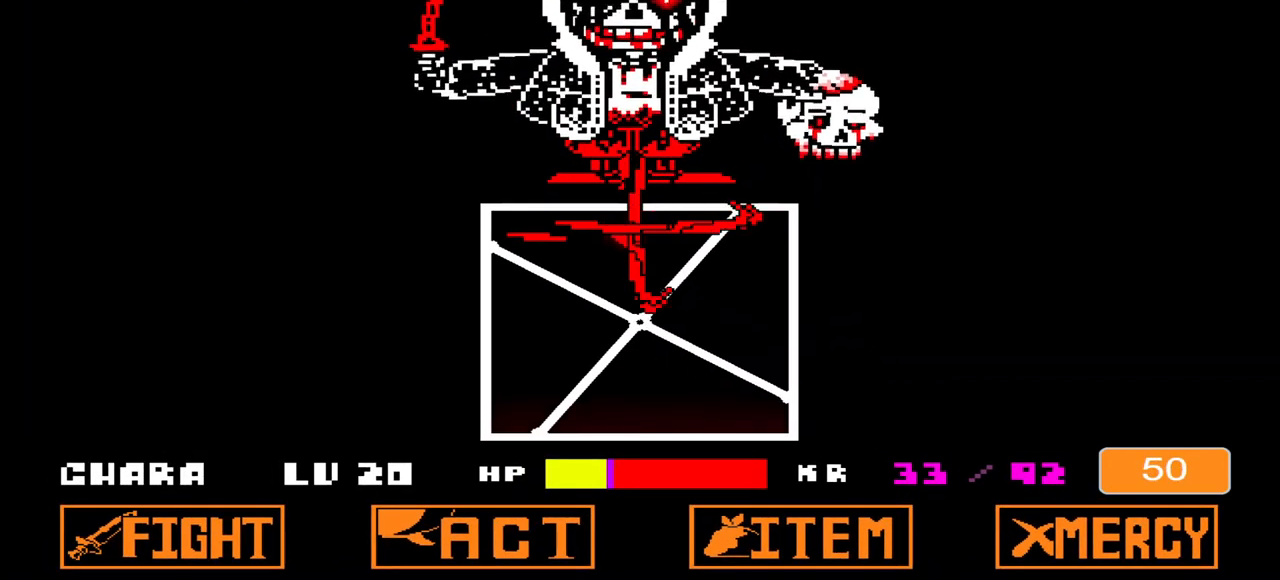
{"keys": ["c", "down", "left"], "events": []}
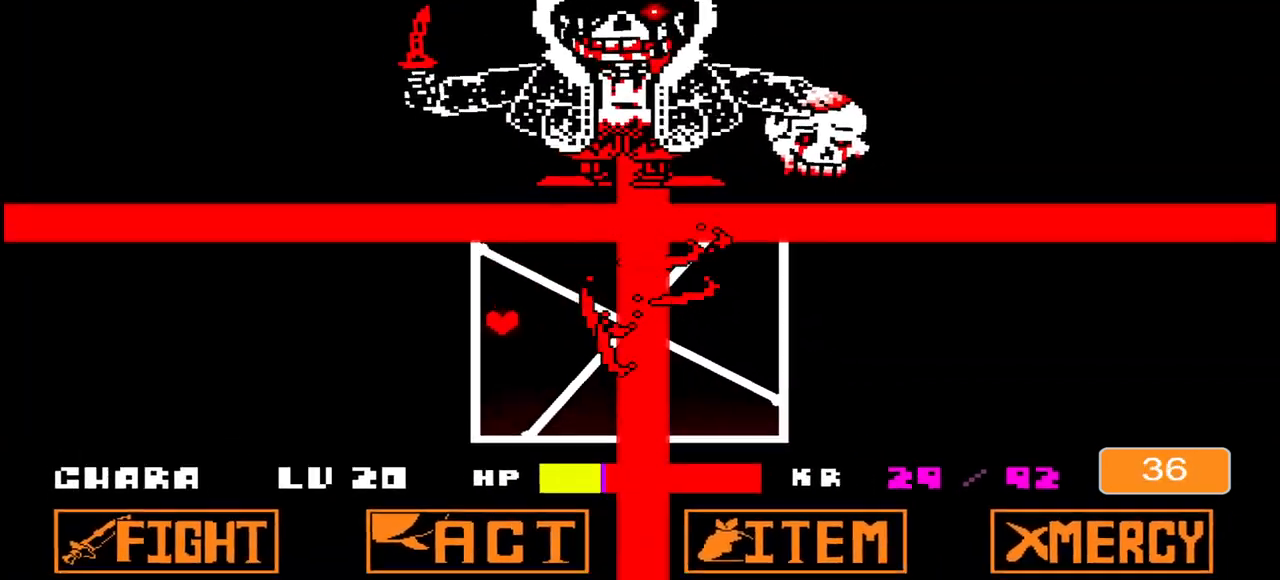
{"keys": ["c", "down", "right"], "events": [[100, "right", "down"], [200, "left", "up"]]}
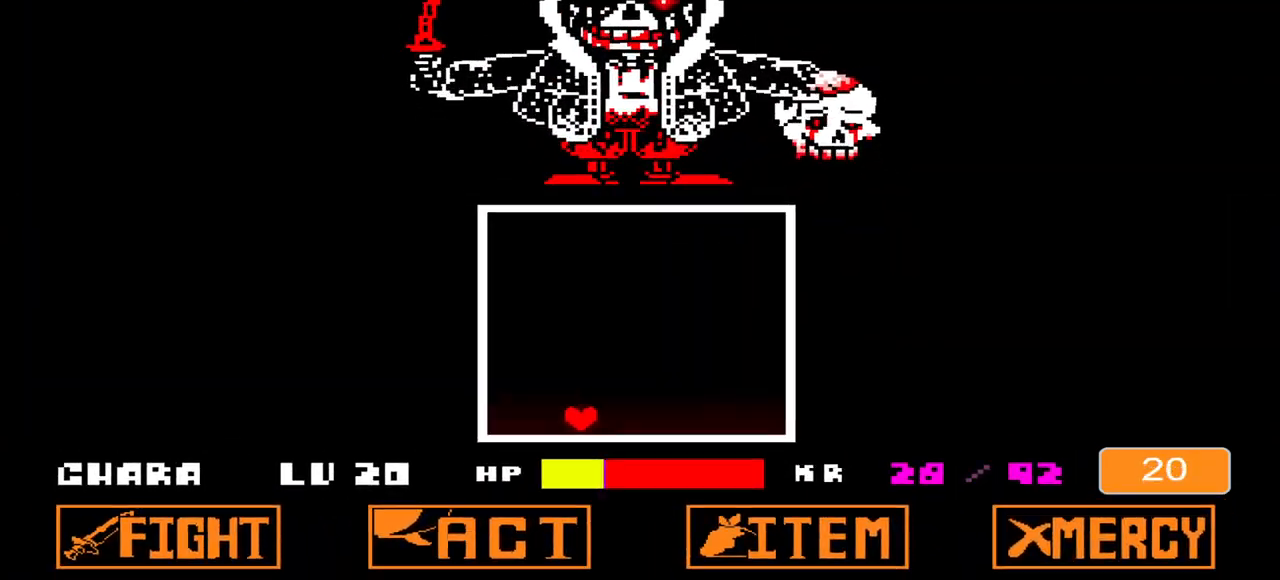
{"keys": [], "events": [[300, "c", "up"], [367, "down", "up"], [367, "right", "up"]]}
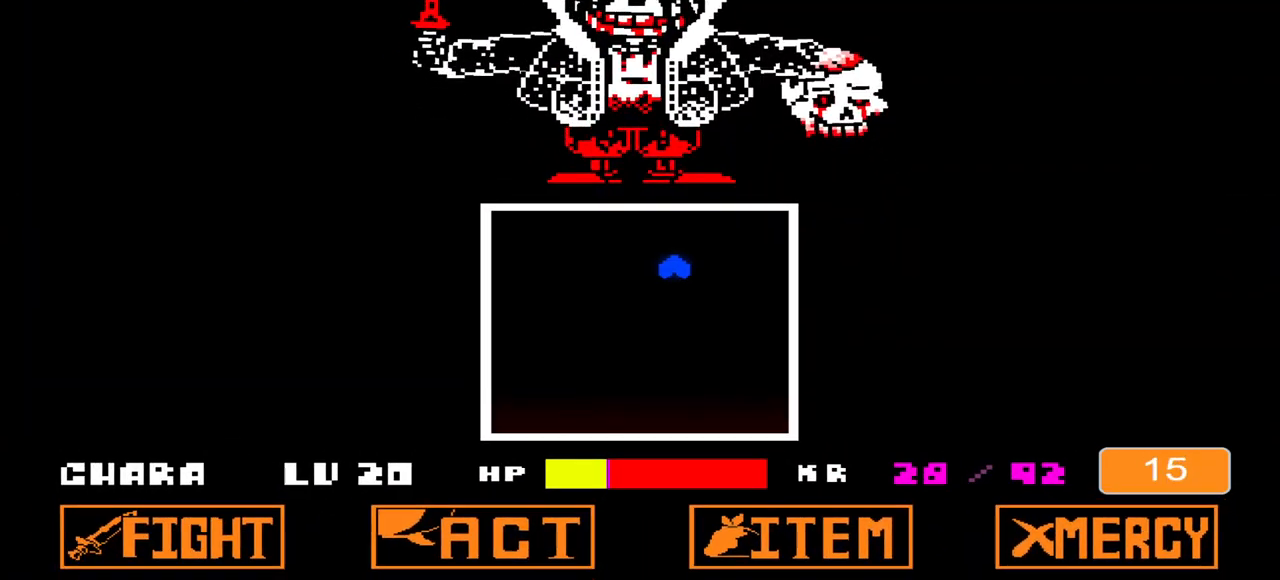
{"keys": ["c", "down"], "events": [[167, "down", "down"], [333, "c", "down"], [333, "left", "down"], [433, "left", "up"]]}